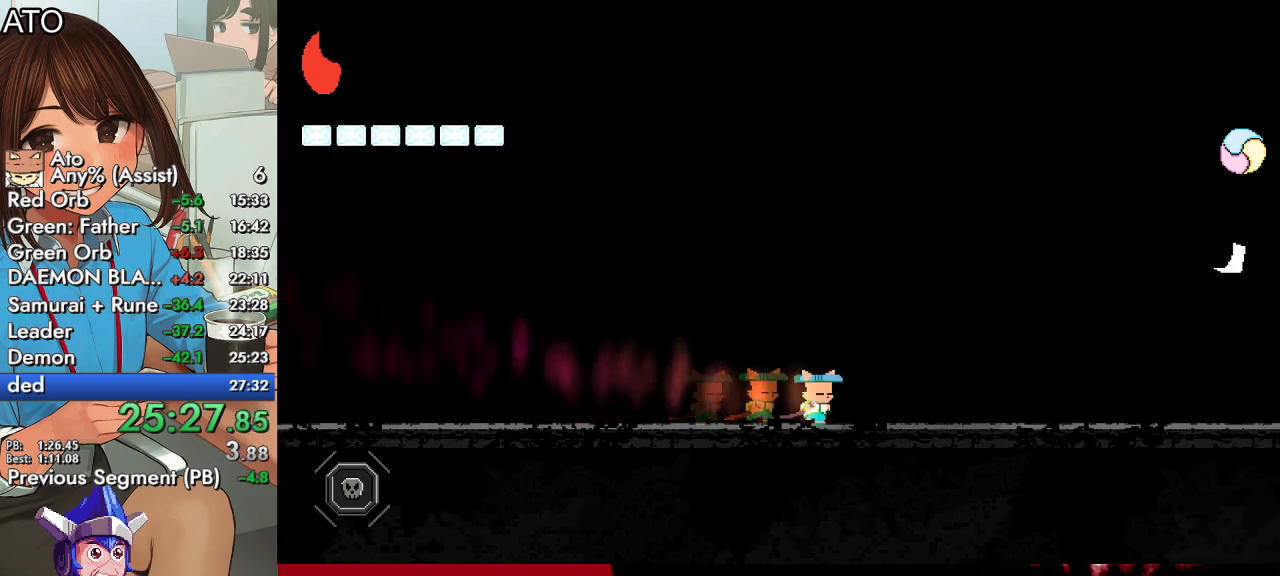
Gameplay with a controller (PlayStation layout); each line is a JSON object with the inputs held at the frame after it. "events" lists button and stick changes between this image and that frame as [ms after this image, input, new state], when the widget could be followed in between.
{"buttons": ["SQUARE", "DPAD_RIGHT"], "left_stick": "center", "right_stick": "center", "events": []}
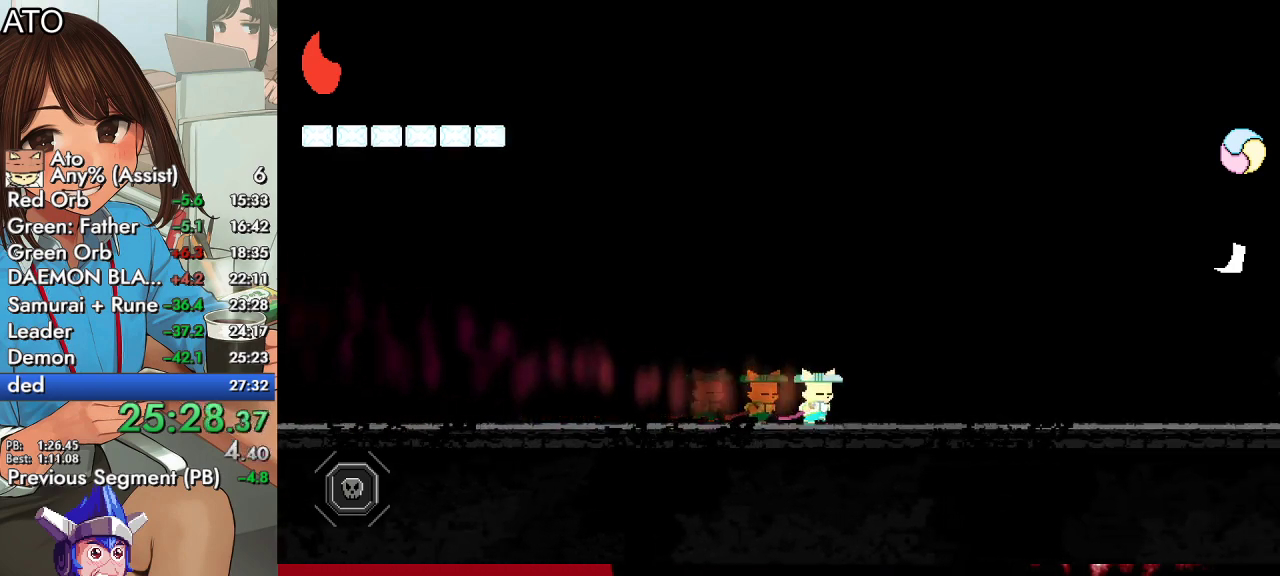
{"buttons": ["SQUARE", "DPAD_RIGHT"], "left_stick": "center", "right_stick": "center", "events": []}
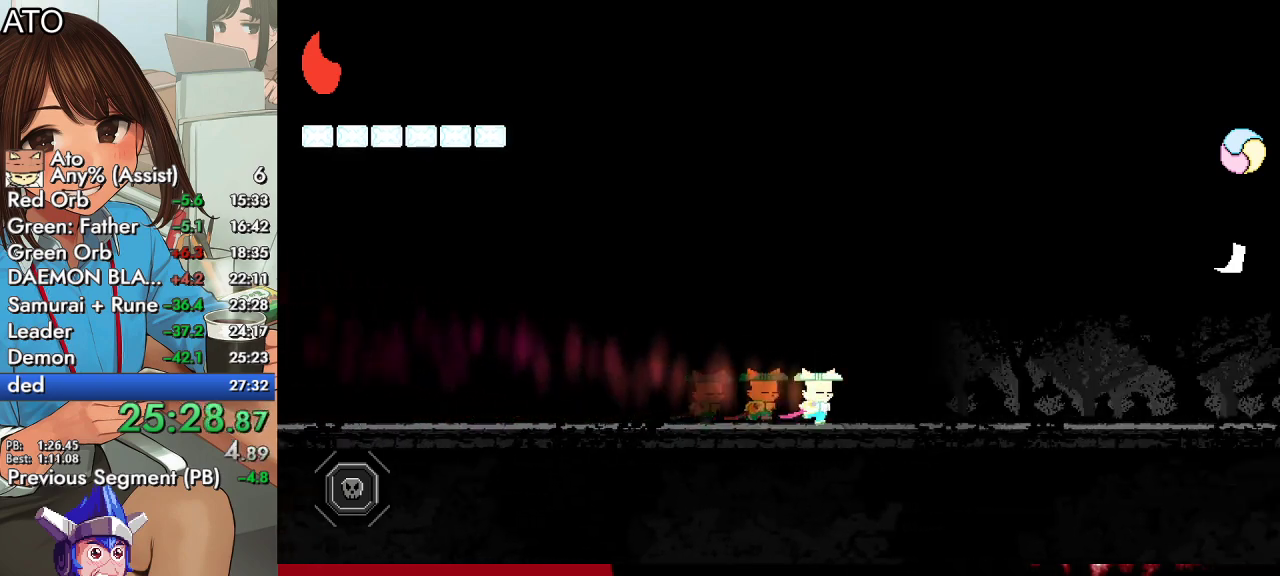
{"buttons": ["CROSS", "SQUARE", "DPAD_RIGHT"], "left_stick": "center", "right_stick": "center", "events": [[433, "CROSS", "down"]]}
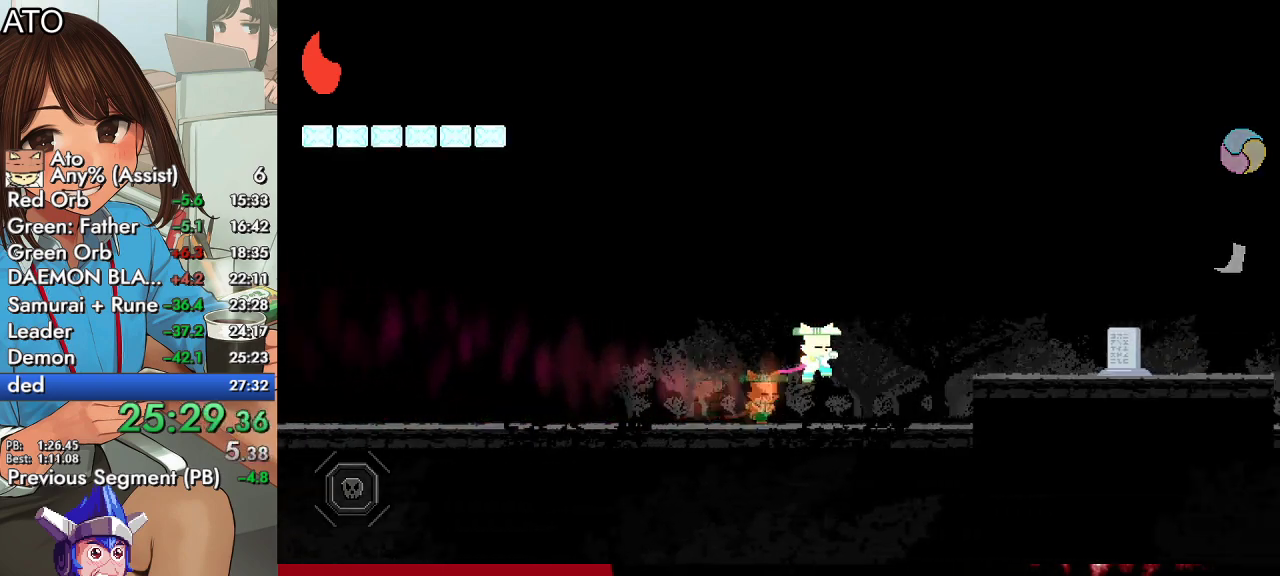
{"buttons": ["SQUARE", "DPAD_RIGHT"], "left_stick": "center", "right_stick": "center", "events": [[67, "CROSS", "up"]]}
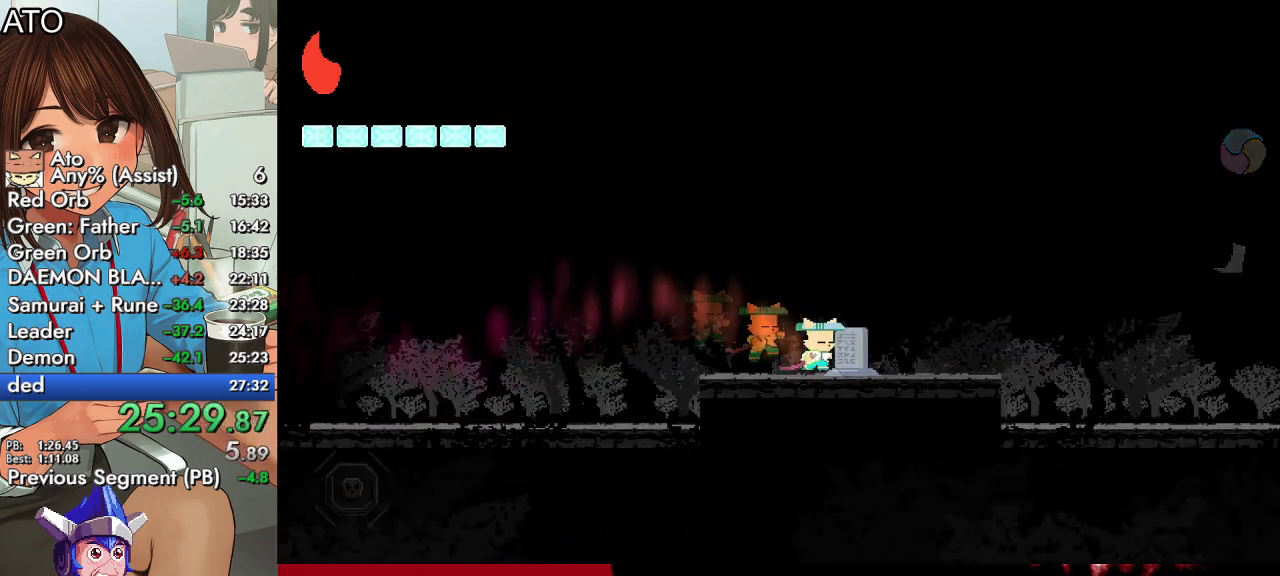
{"buttons": ["SQUARE", "DPAD_RIGHT"], "left_stick": "center", "right_stick": "center", "events": []}
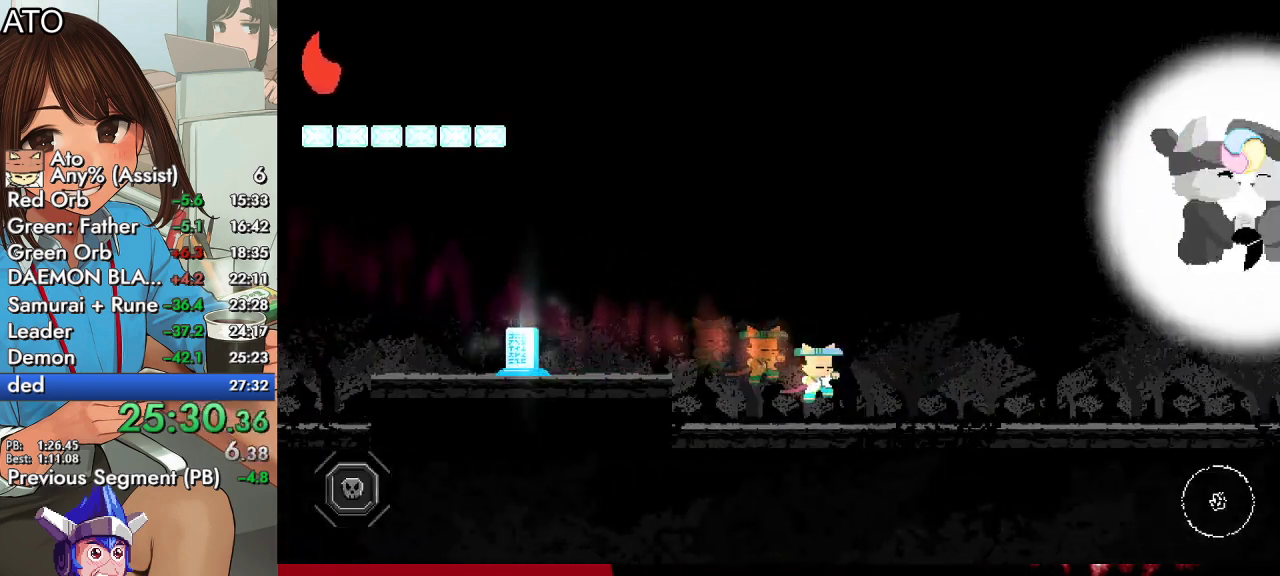
{"buttons": ["SQUARE", "DPAD_RIGHT"], "left_stick": "center", "right_stick": "center", "events": []}
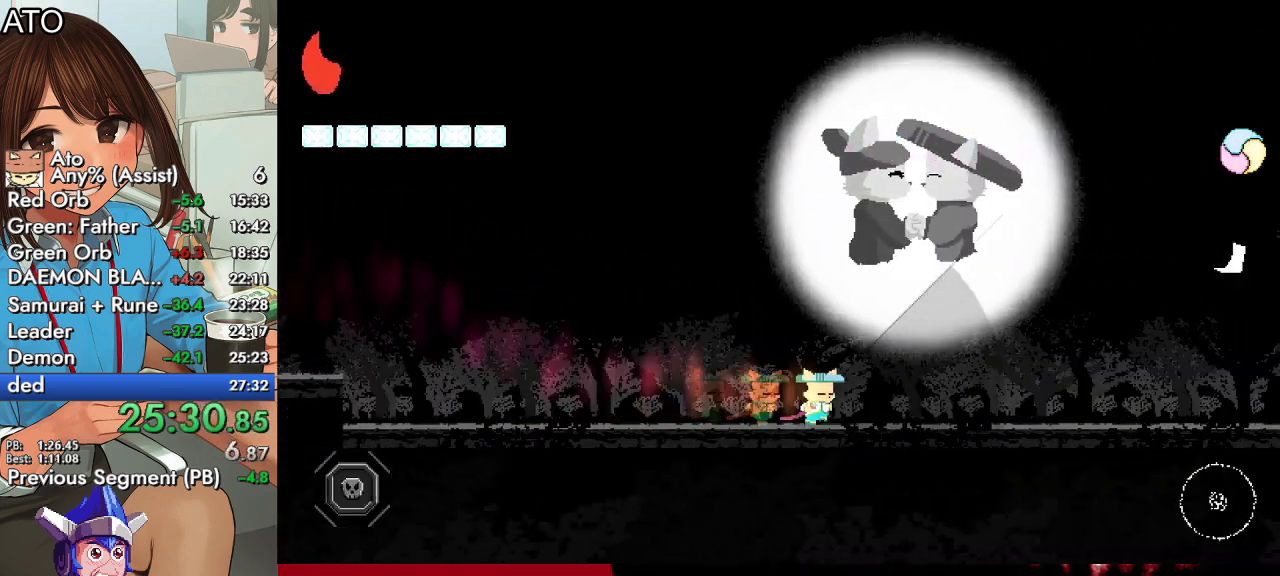
{"buttons": ["SQUARE", "DPAD_RIGHT"], "left_stick": "center", "right_stick": "center", "events": []}
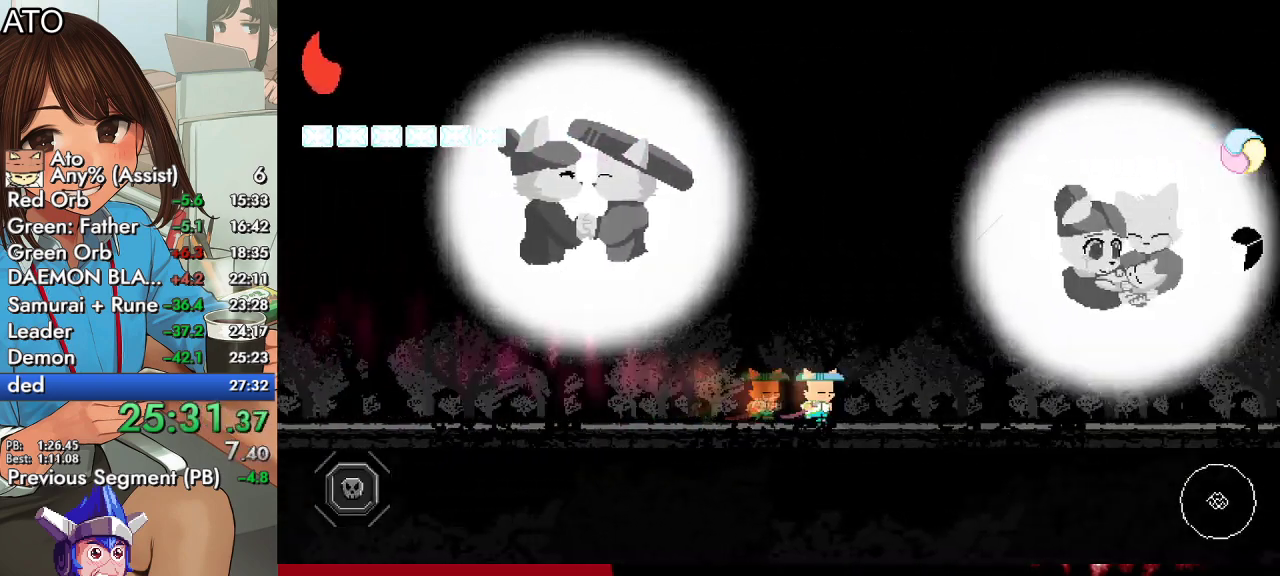
{"buttons": ["SQUARE", "DPAD_RIGHT"], "left_stick": "center", "right_stick": "center", "events": []}
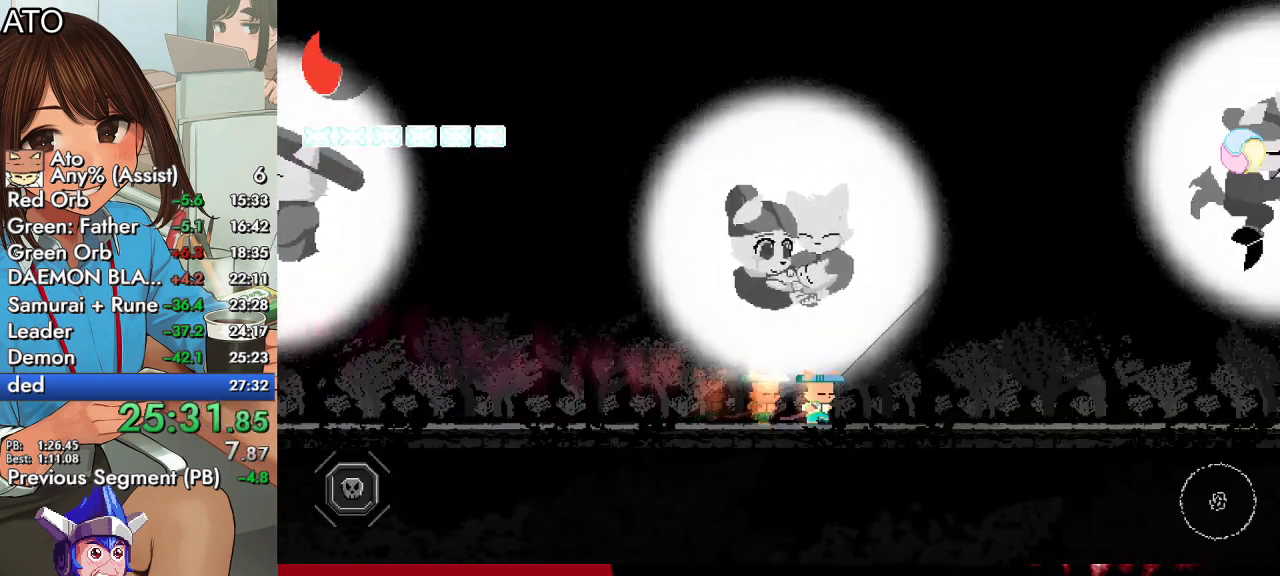
{"buttons": ["SQUARE", "DPAD_RIGHT"], "left_stick": "center", "right_stick": "center", "events": []}
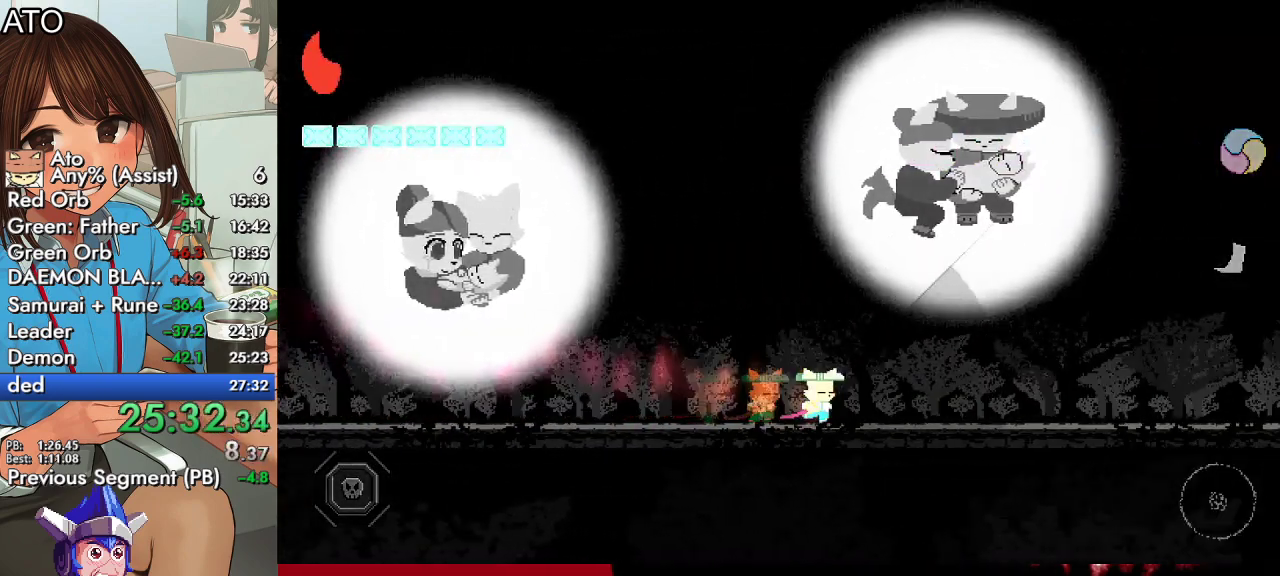
{"buttons": ["SQUARE", "DPAD_RIGHT"], "left_stick": "center", "right_stick": "center", "events": []}
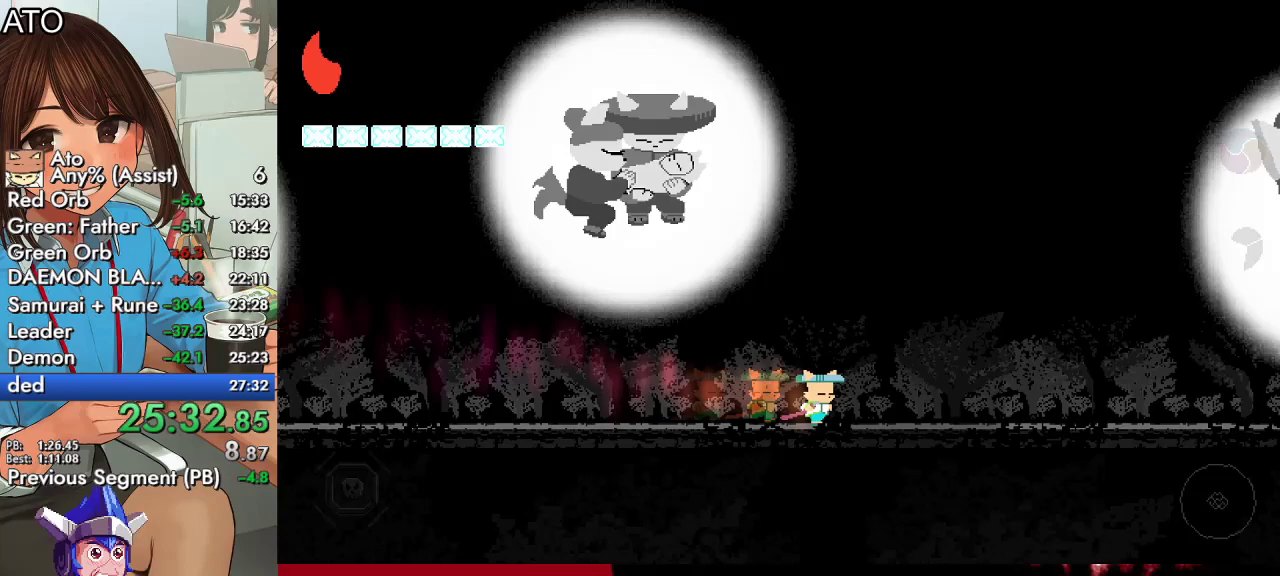
{"buttons": ["SQUARE", "DPAD_RIGHT"], "left_stick": "center", "right_stick": "center", "events": []}
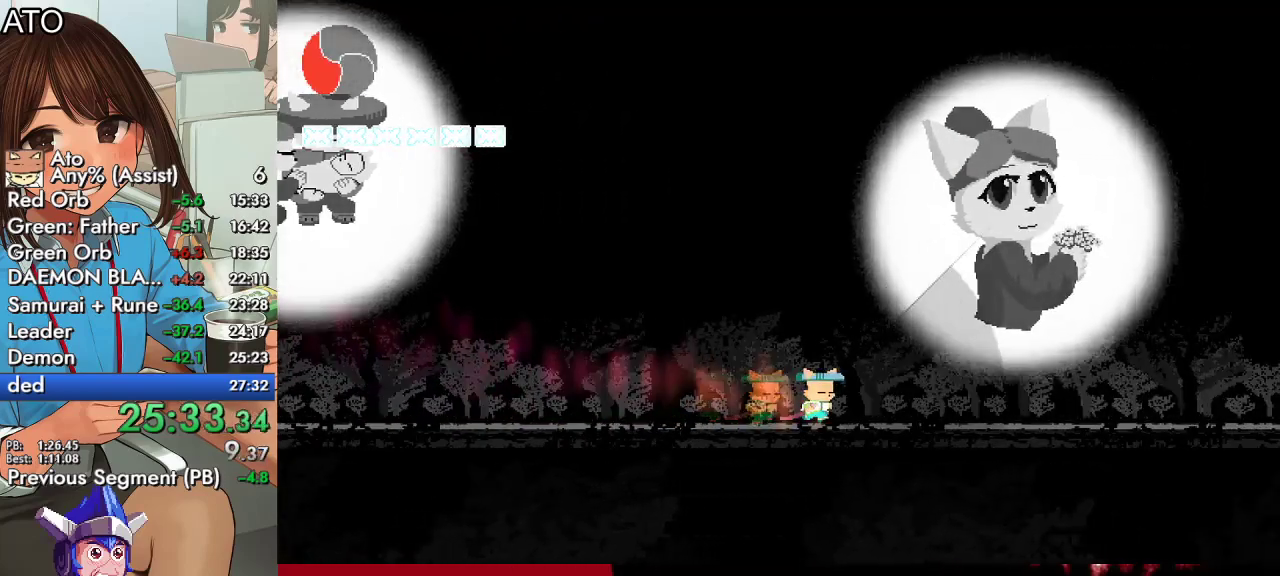
{"buttons": ["SQUARE", "DPAD_RIGHT"], "left_stick": "center", "right_stick": "center", "events": []}
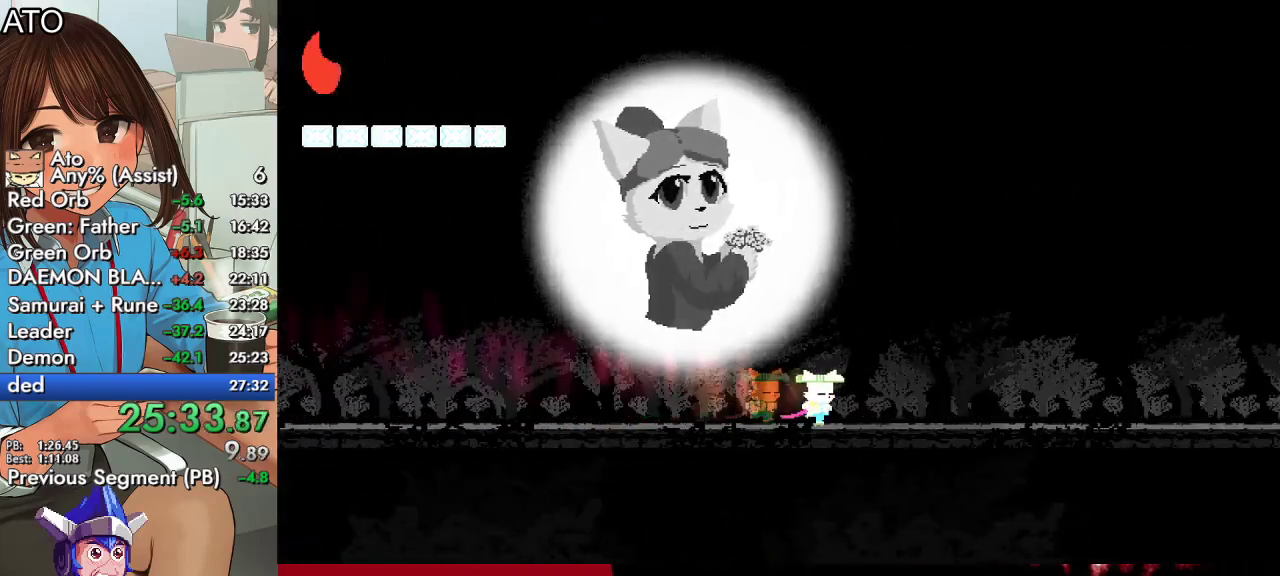
{"buttons": ["SQUARE", "DPAD_RIGHT"], "left_stick": "center", "right_stick": "center", "events": []}
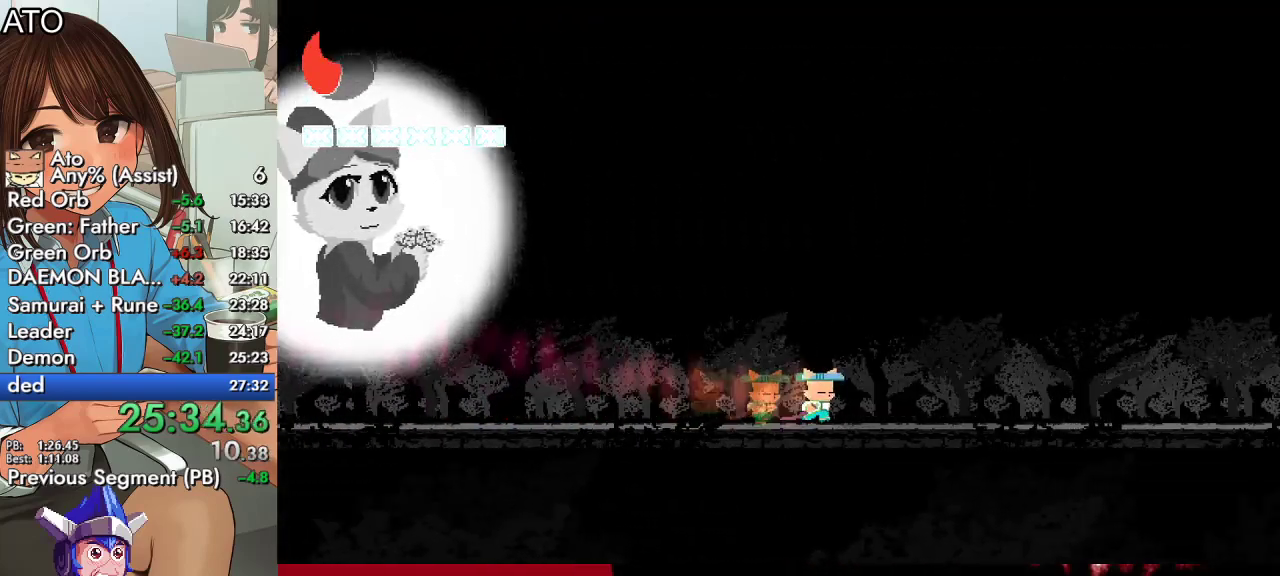
{"buttons": ["SQUARE", "DPAD_RIGHT"], "left_stick": "center", "right_stick": "center", "events": []}
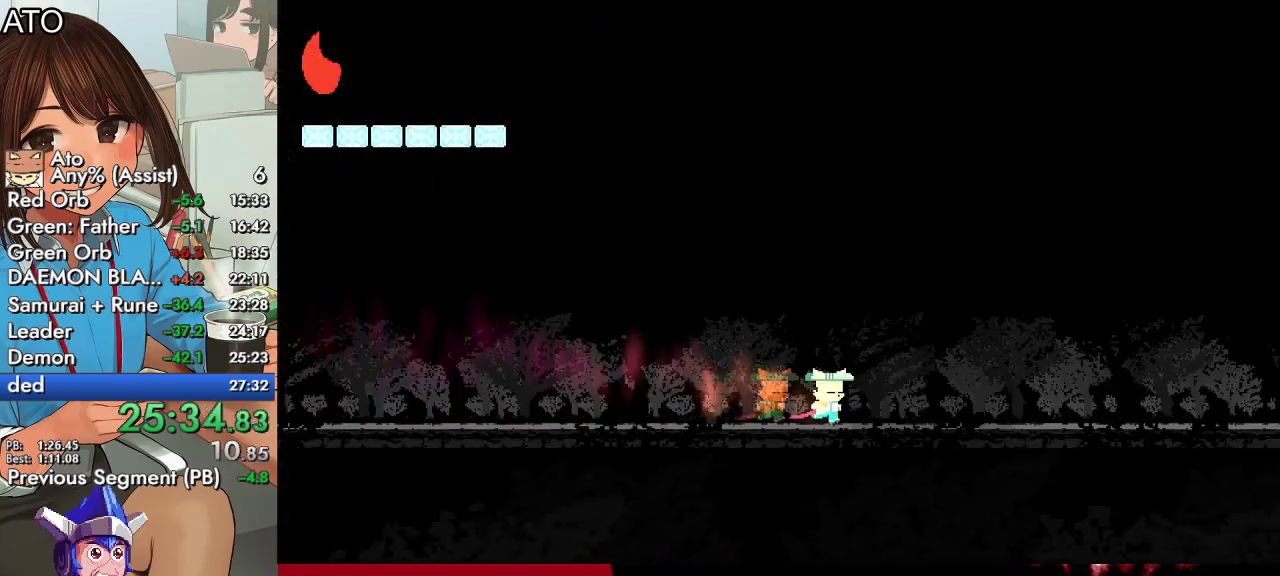
{"buttons": ["SQUARE", "DPAD_RIGHT"], "left_stick": "center", "right_stick": "center", "events": []}
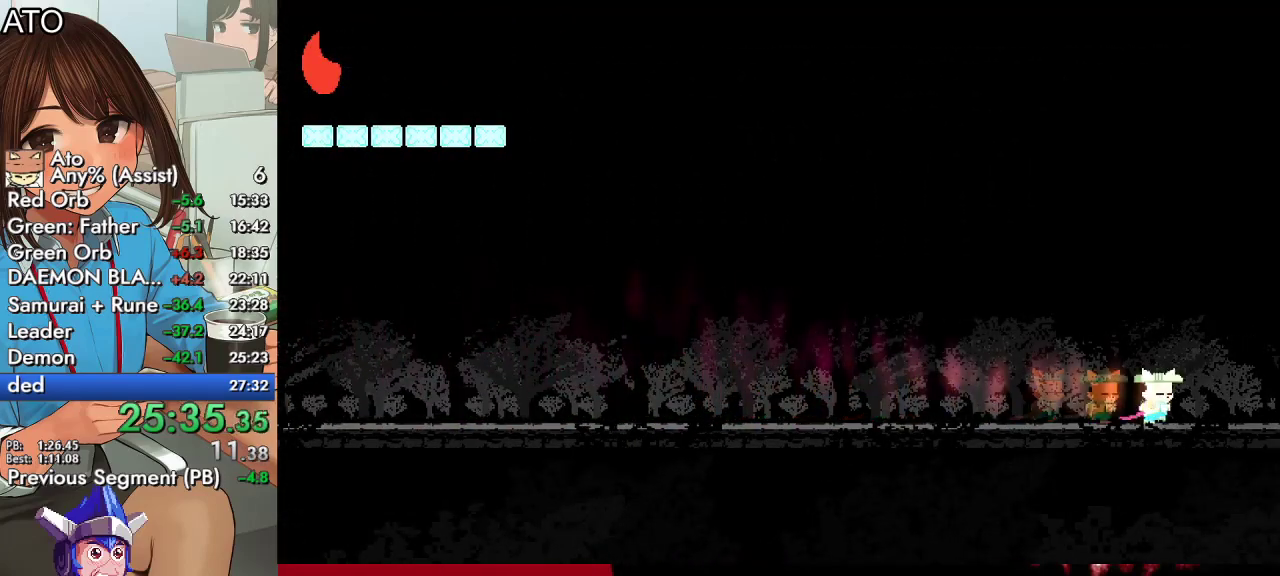
{"buttons": ["SQUARE", "DPAD_RIGHT"], "left_stick": "center", "right_stick": "center", "events": []}
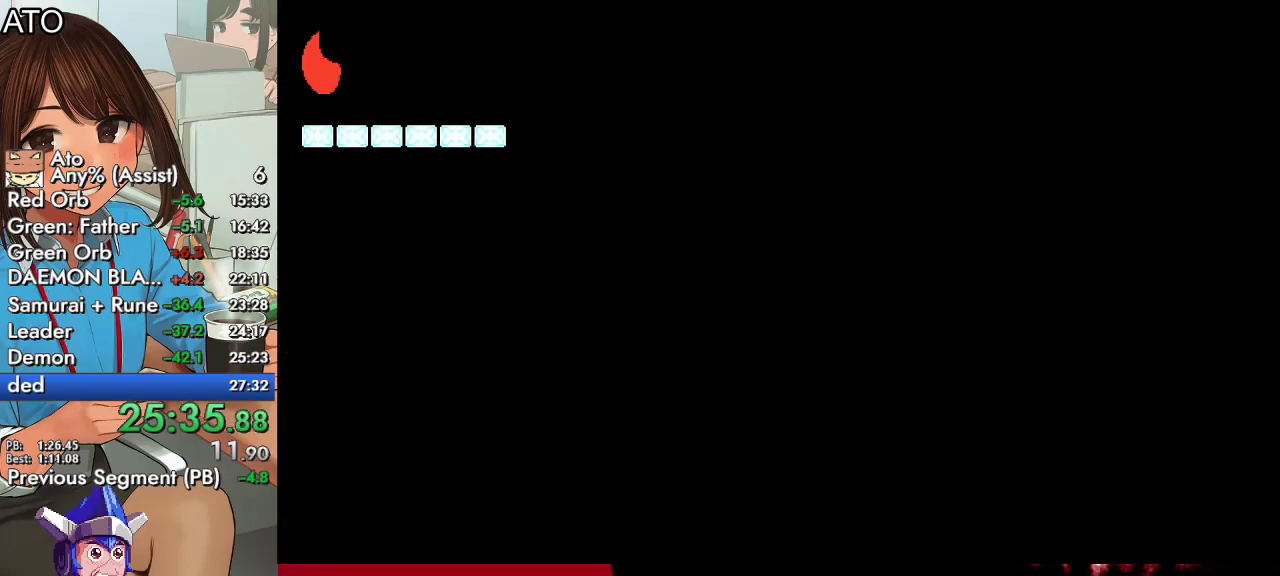
{"buttons": ["SQUARE", "DPAD_RIGHT"], "left_stick": "center", "right_stick": "center", "events": []}
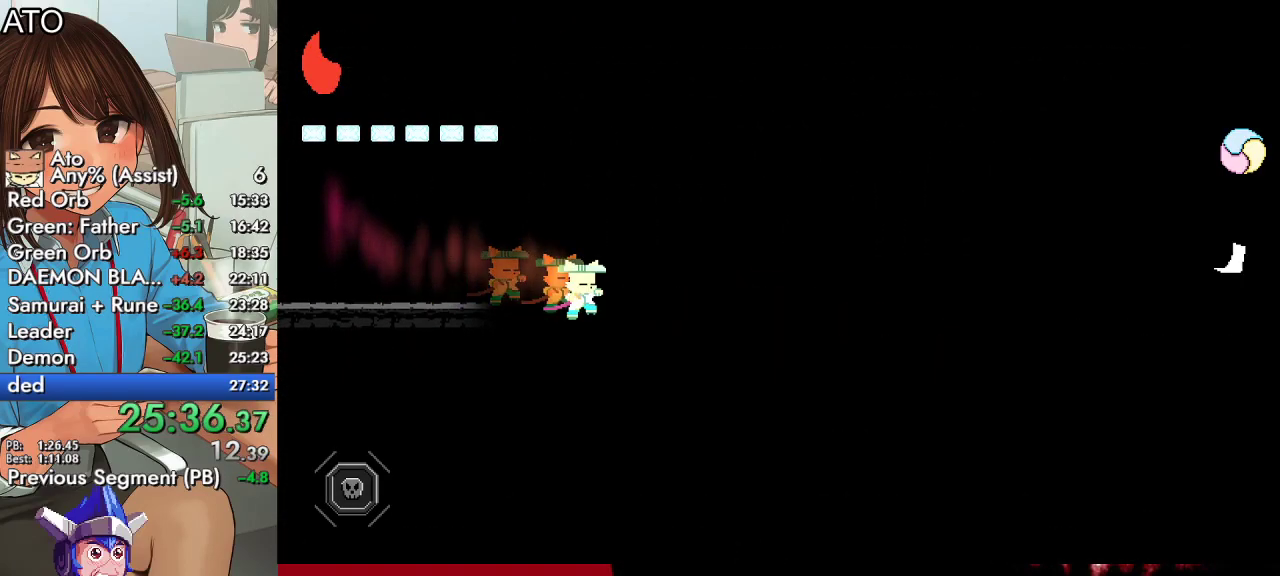
{"buttons": ["CROSS", "SQUARE", "DPAD_RIGHT"], "left_stick": "center", "right_stick": "center", "events": [[67, "DPAD_DOWN", "down"], [67, "TRIANGLE", "down"], [133, "left_stick", "down-left"], [167, "TRIANGLE", "up"], [233, "TRIANGLE", "down"], [300, "left_stick", "center"], [333, "TRIANGLE", "up"], [367, "DPAD_DOWN", "up"], [433, "CROSS", "down"]]}
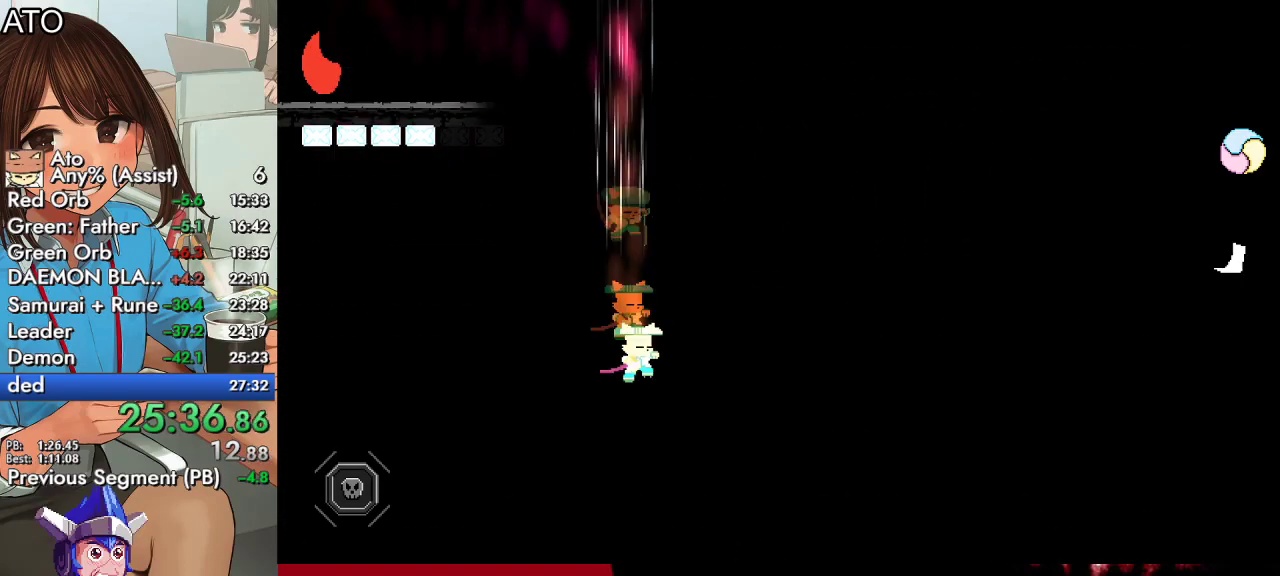
{"buttons": ["SQUARE", "DPAD_RIGHT"], "left_stick": "center", "right_stick": "center", "events": [[67, "CROSS", "up"]]}
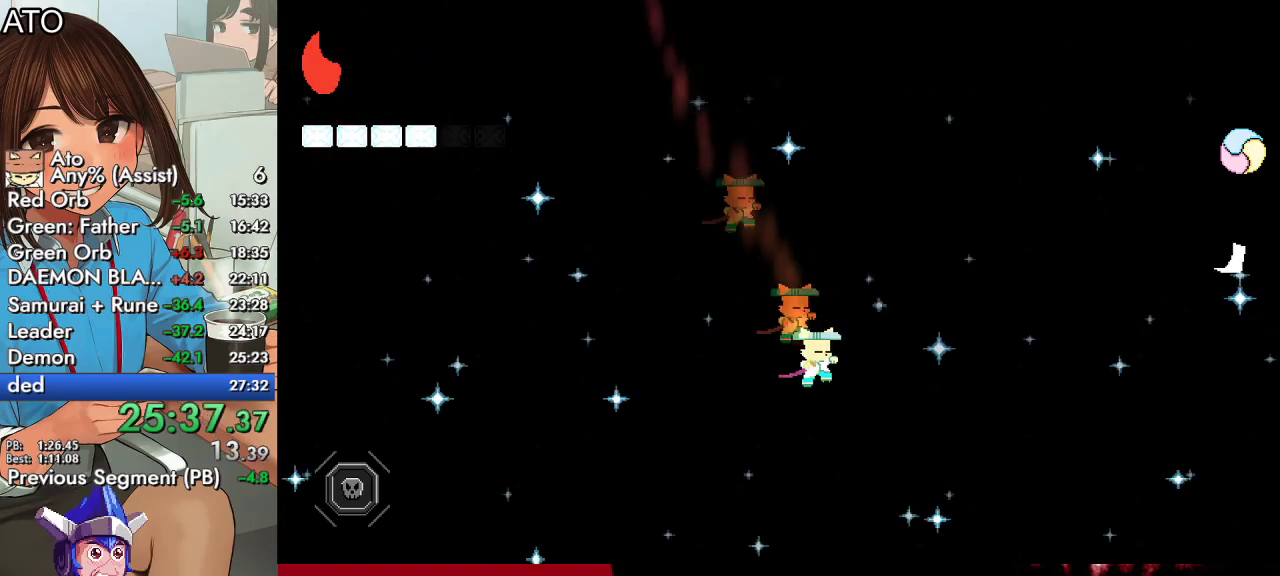
{"buttons": ["SQUARE", "DPAD_RIGHT"], "left_stick": "center", "right_stick": "center", "events": []}
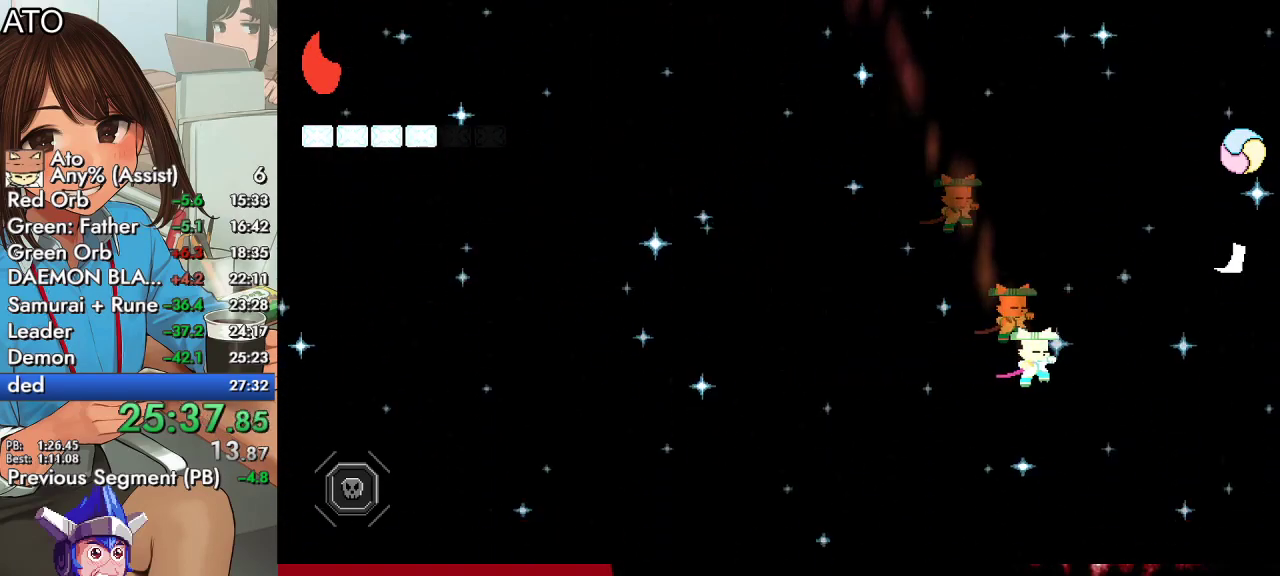
{"buttons": ["SQUARE", "DPAD_RIGHT"], "left_stick": "center", "right_stick": "center", "events": []}
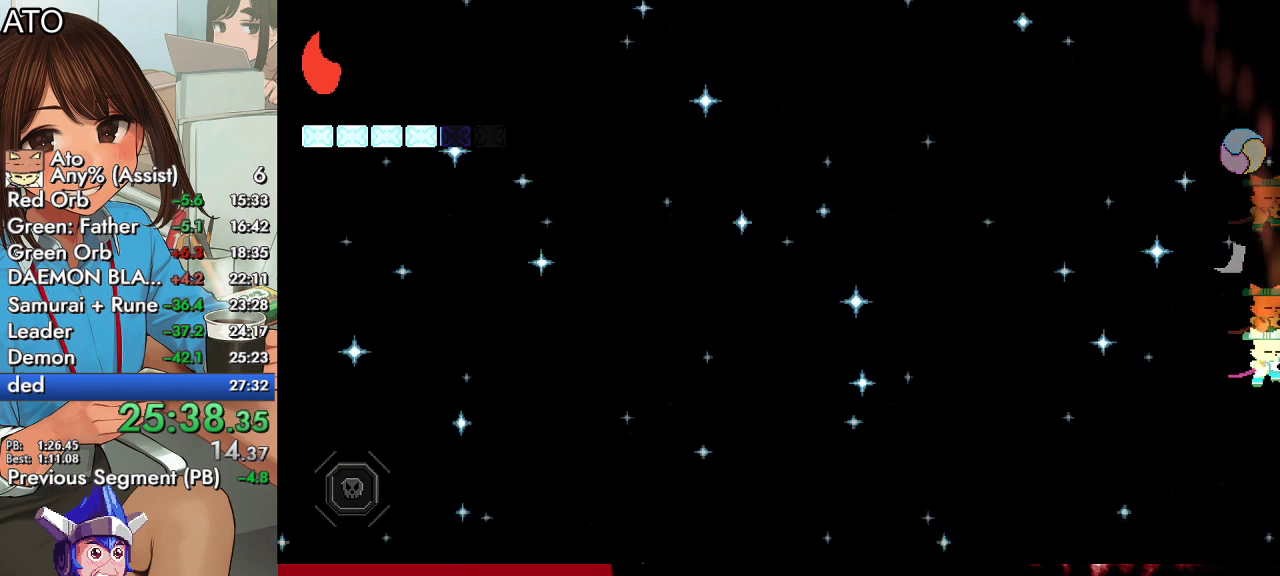
{"buttons": ["SQUARE", "DPAD_RIGHT"], "left_stick": "center", "right_stick": "center", "events": []}
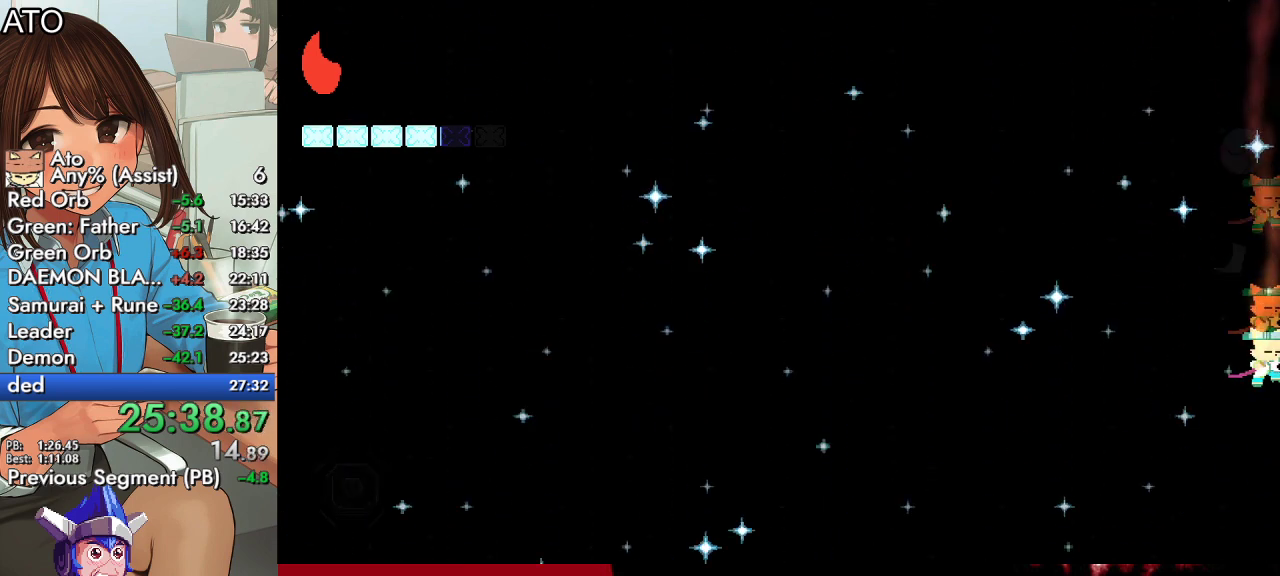
{"buttons": ["SQUARE", "DPAD_RIGHT"], "left_stick": "center", "right_stick": "center", "events": []}
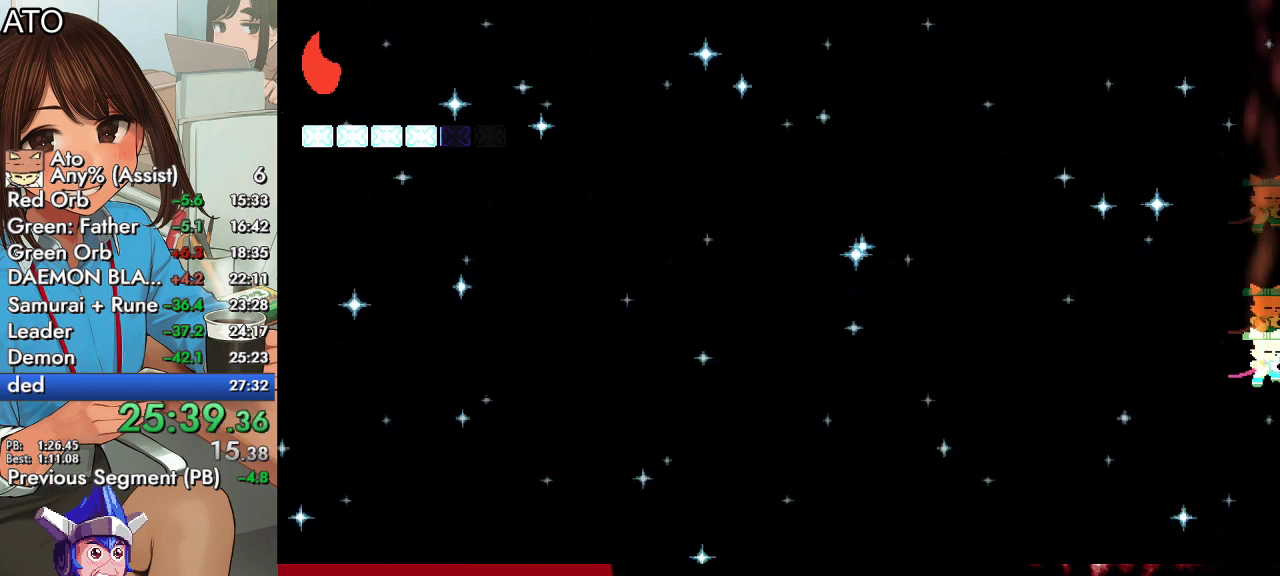
{"buttons": ["SQUARE", "DPAD_RIGHT"], "left_stick": "center", "right_stick": "center", "events": []}
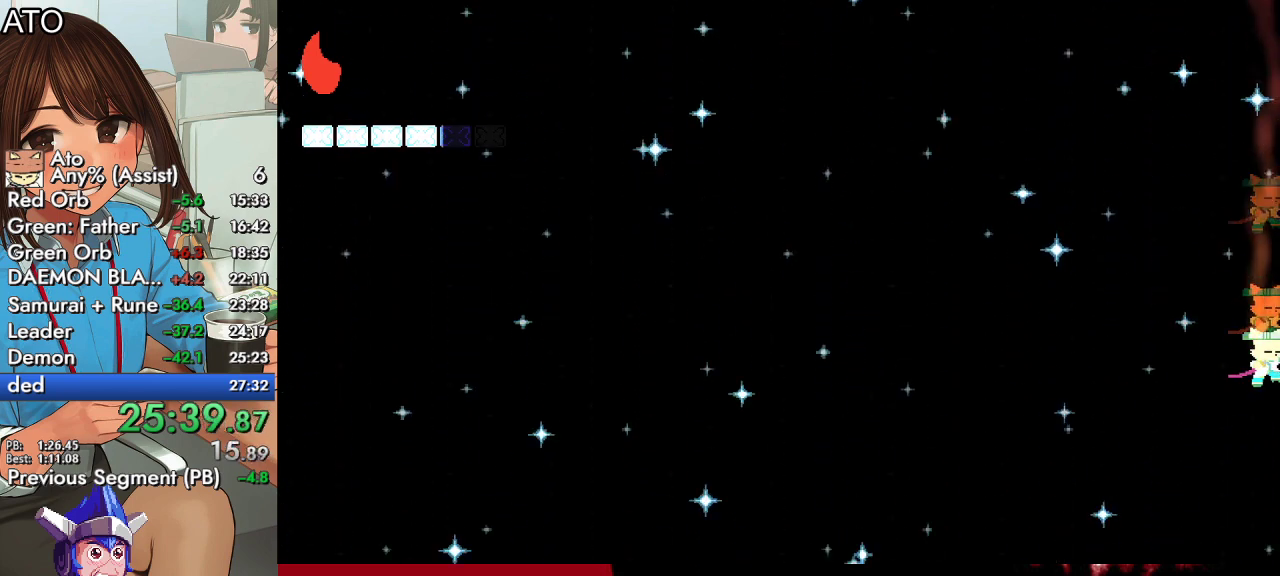
{"buttons": ["SQUARE", "DPAD_RIGHT"], "left_stick": "center", "right_stick": "center", "events": []}